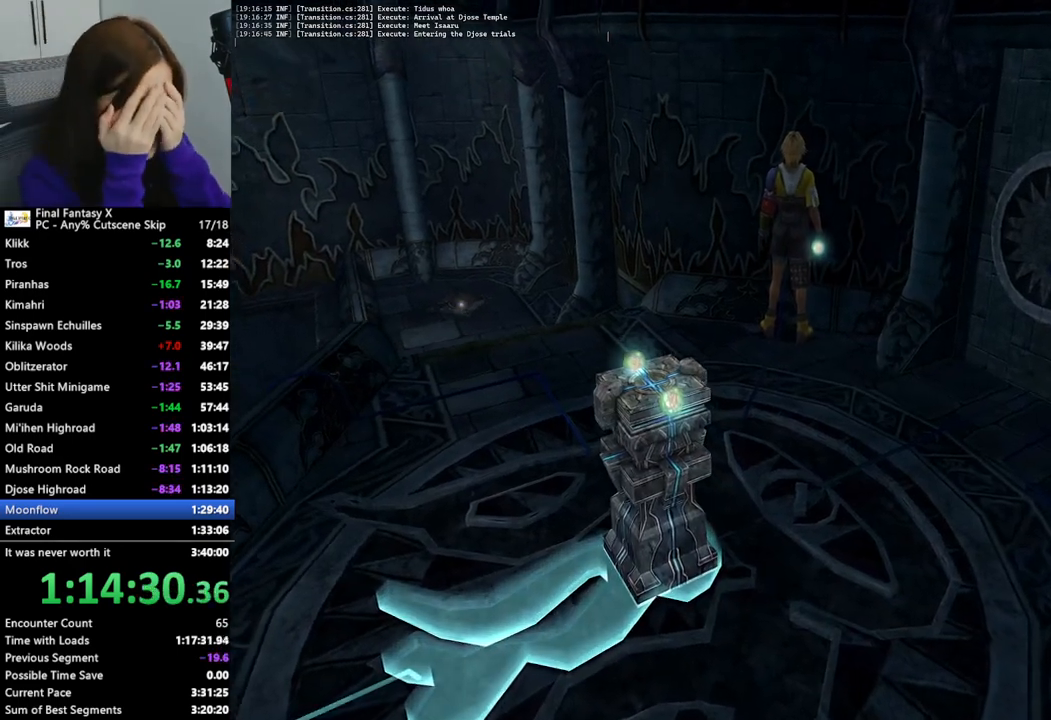
Gameplay with a controller (PlayStation layout); each line is a JSON object with the inputs held at the frame after it. "events" lists button and stick changes between this image and that frame as [ms after this image, input, new state], when the widget could be followed in between.
{"buttons": [], "left_stick": "down", "right_stick": "center", "events": []}
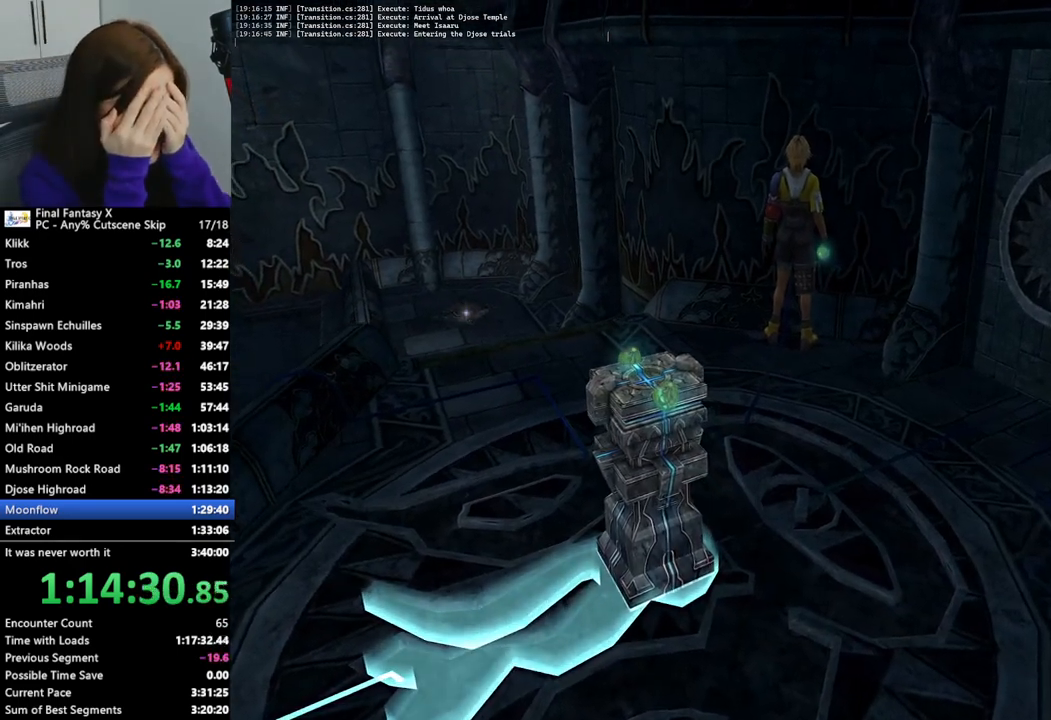
{"buttons": [], "left_stick": "down", "right_stick": "center", "events": []}
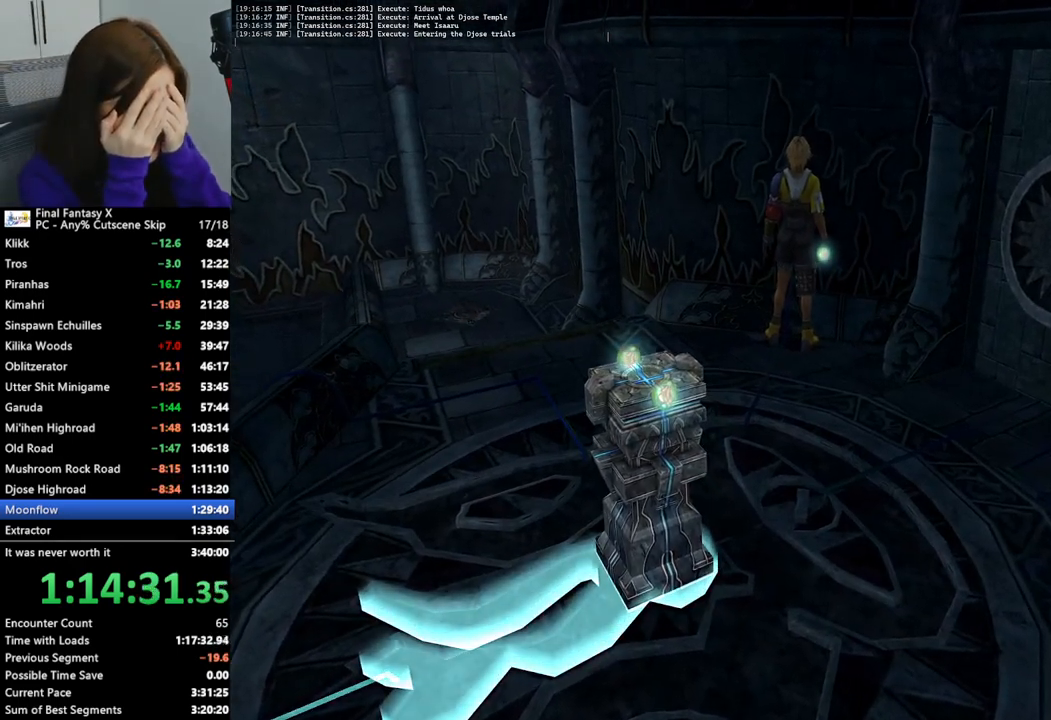
{"buttons": [], "left_stick": "down", "right_stick": "center", "events": []}
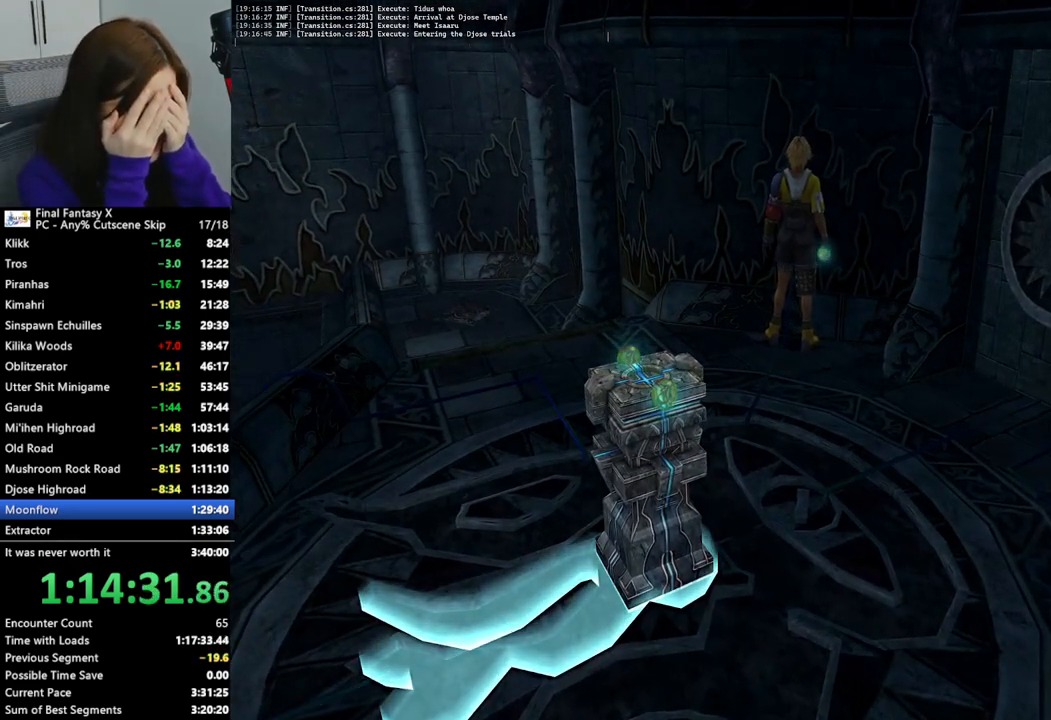
{"buttons": [], "left_stick": "down", "right_stick": "center", "events": []}
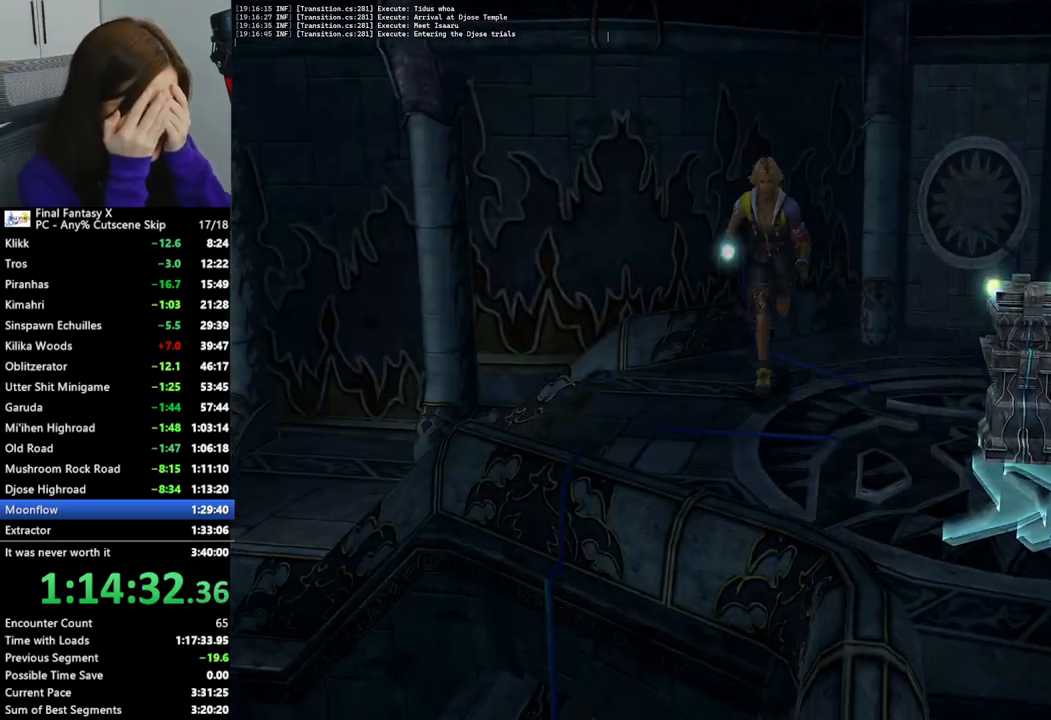
{"buttons": ["CIRCLE"], "left_stick": "right", "right_stick": "center", "events": [[133, "left_stick", "down-right"], [167, "CIRCLE", "down"], [400, "left_stick", "right"]]}
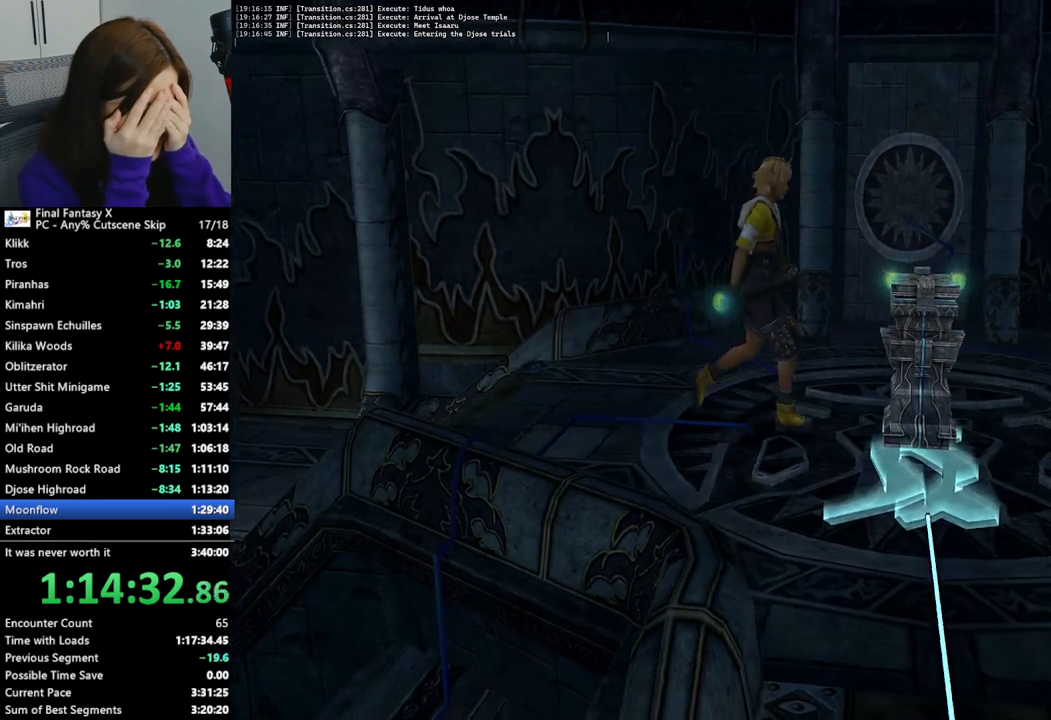
{"buttons": ["CIRCLE"], "left_stick": "center", "right_stick": "center", "events": [[167, "left_stick", "down-right"], [300, "left_stick", "center"]]}
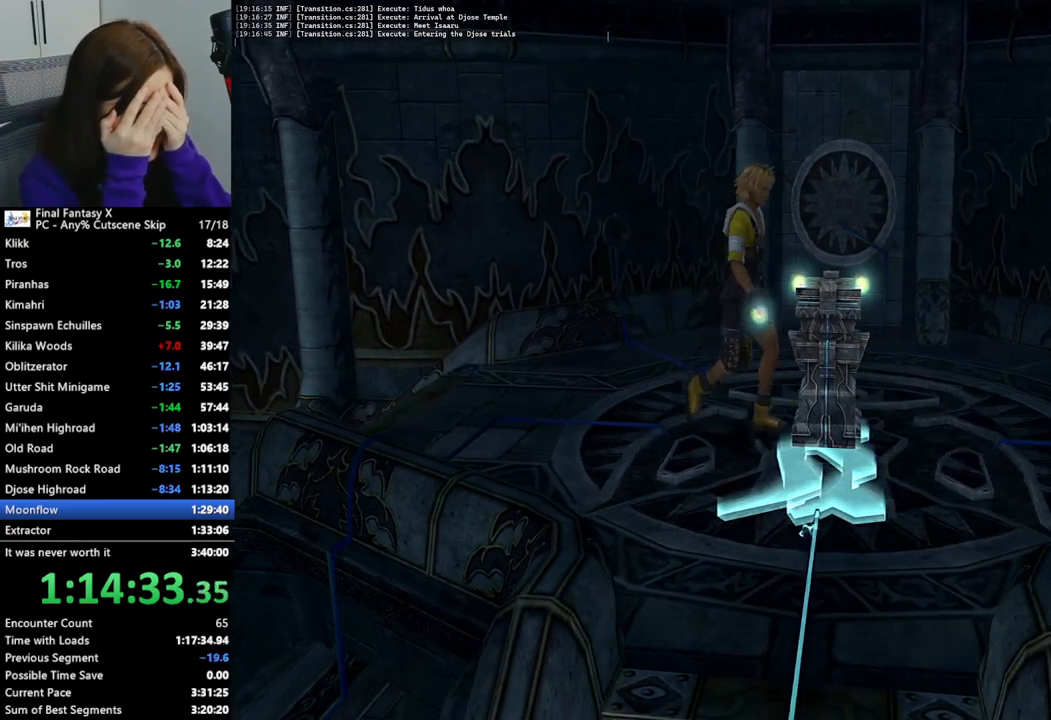
{"buttons": ["CIRCLE", "DPAD_RIGHT"], "left_stick": "center", "right_stick": "center", "events": [[67, "DPAD_RIGHT", "down"]]}
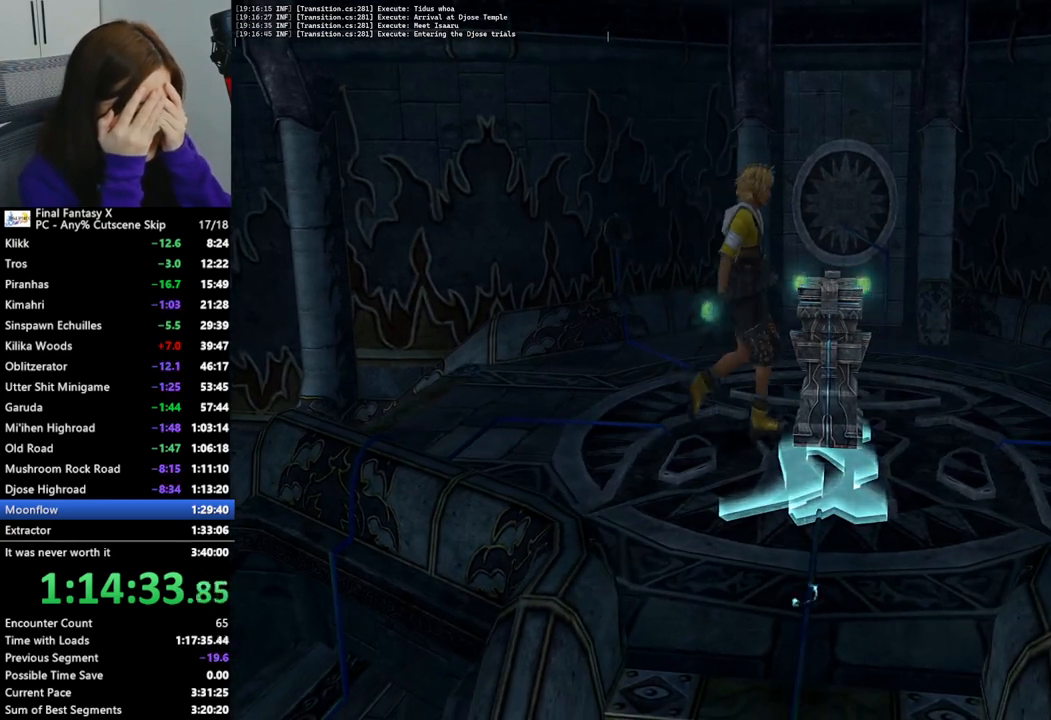
{"buttons": ["CIRCLE", "DPAD_RIGHT"], "left_stick": "center", "right_stick": "center", "events": []}
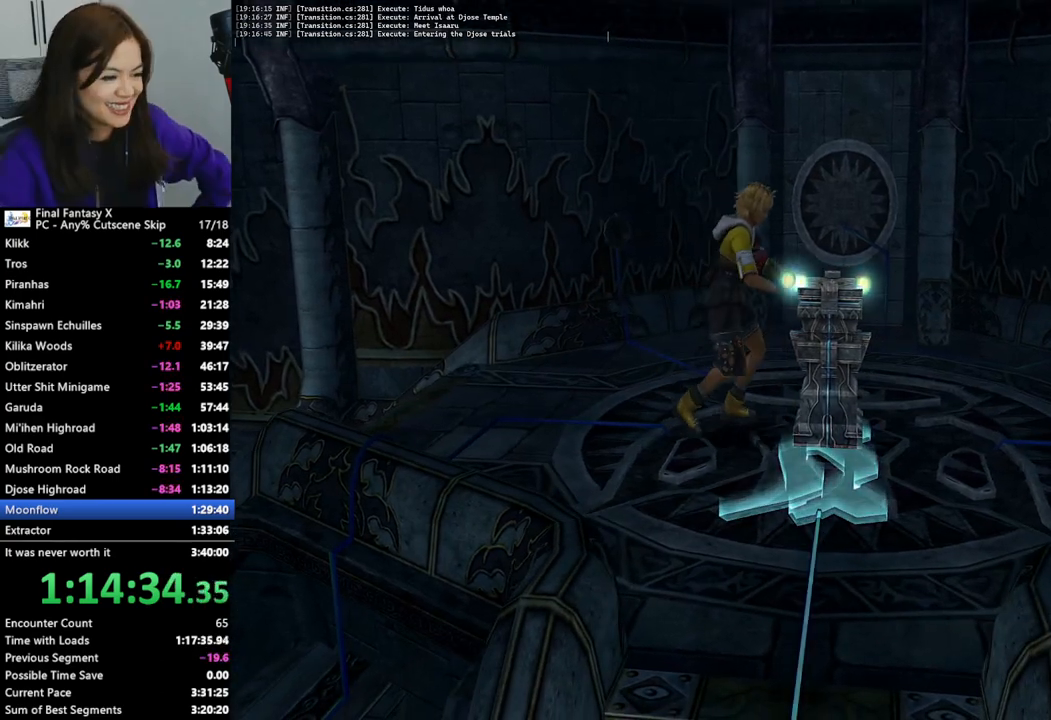
{"buttons": ["CIRCLE", "DPAD_RIGHT"], "left_stick": "center", "right_stick": "center", "events": []}
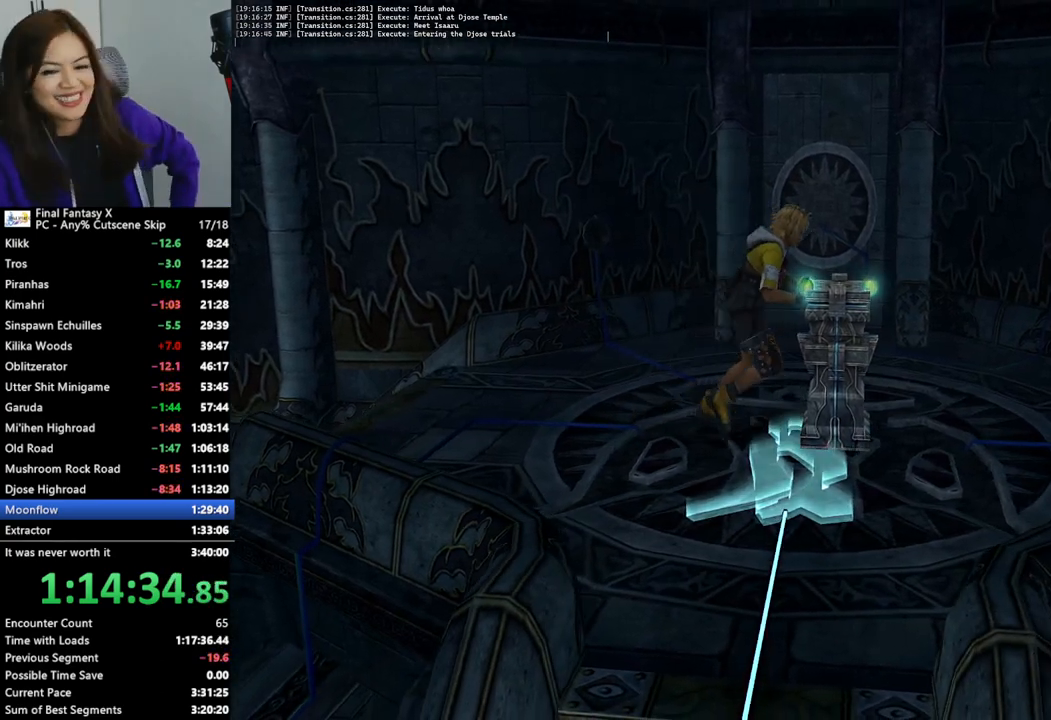
{"buttons": ["CIRCLE", "DPAD_RIGHT"], "left_stick": "center", "right_stick": "center", "events": []}
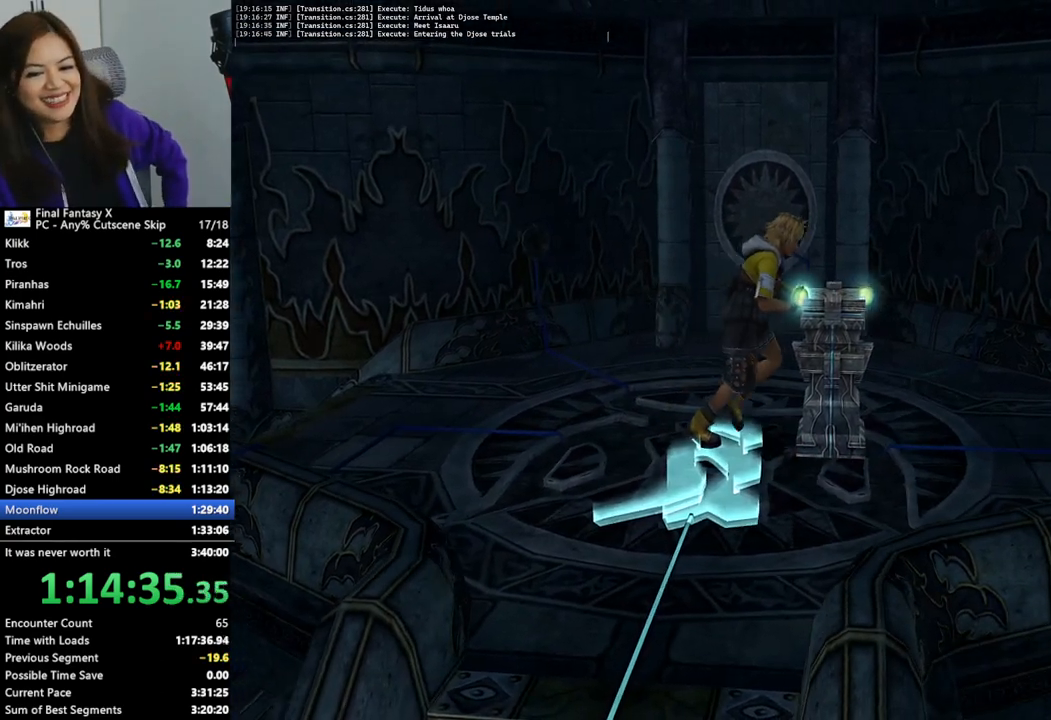
{"buttons": ["CIRCLE", "DPAD_RIGHT"], "left_stick": "center", "right_stick": "center", "events": []}
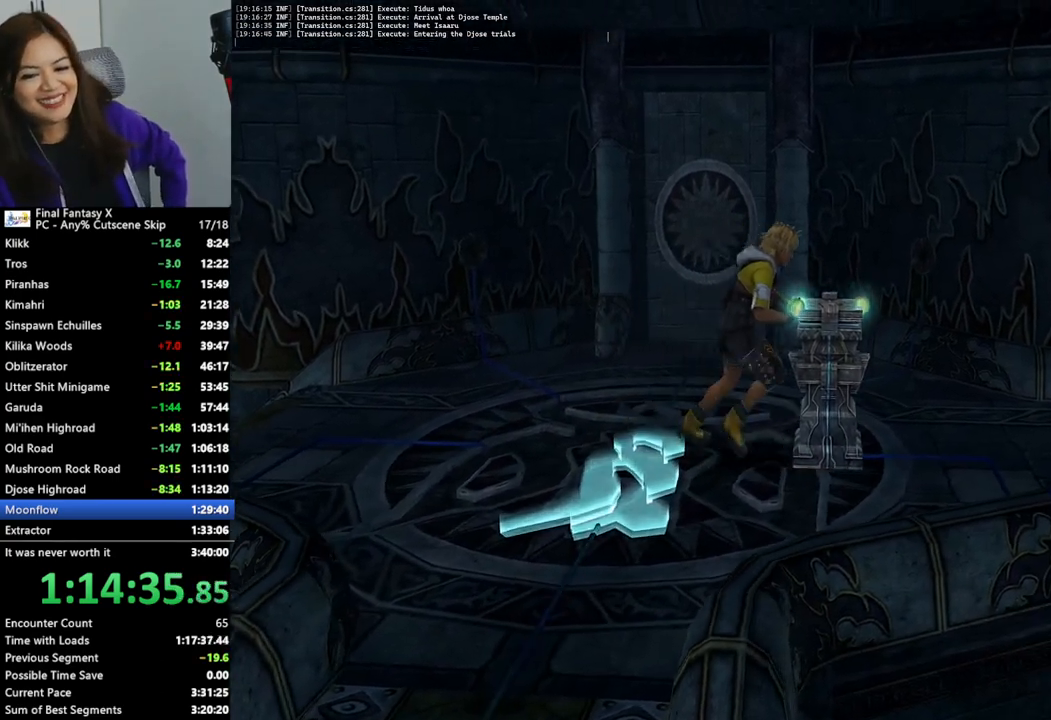
{"buttons": ["CIRCLE", "DPAD_RIGHT"], "left_stick": "center", "right_stick": "center", "events": []}
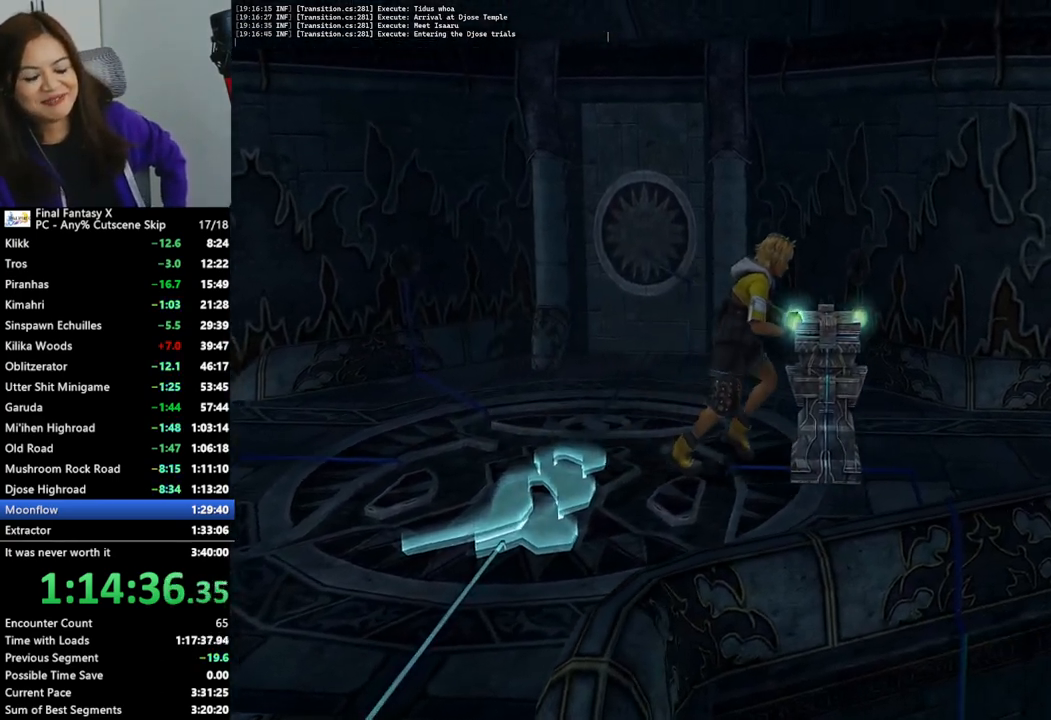
{"buttons": ["CIRCLE", "DPAD_RIGHT"], "left_stick": "center", "right_stick": "center", "events": []}
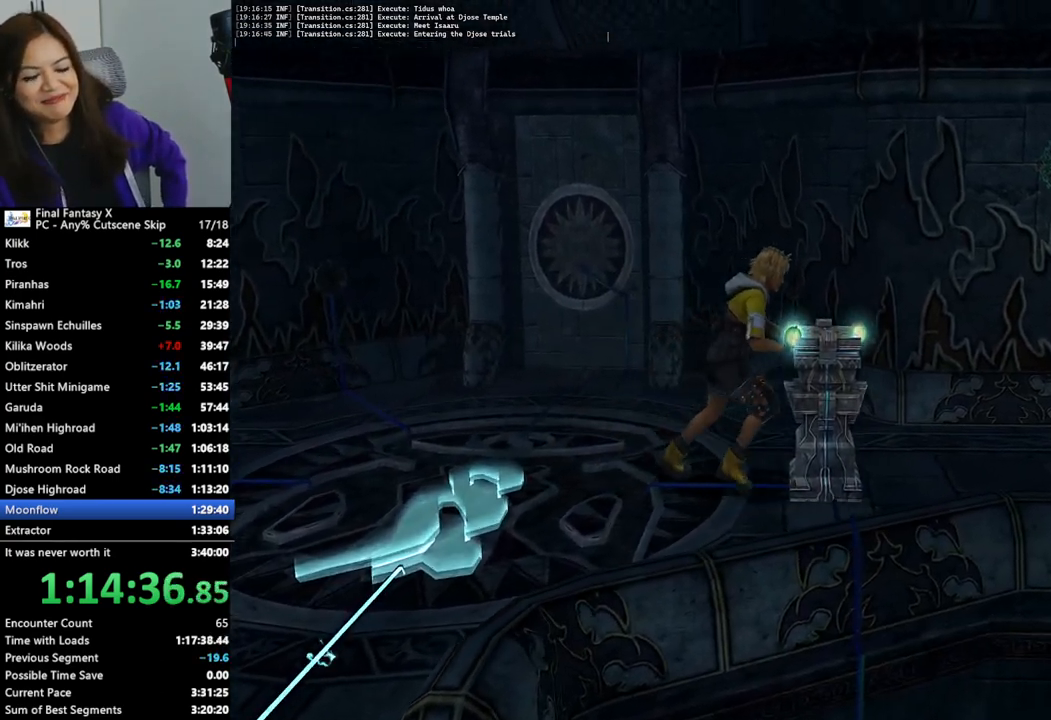
{"buttons": ["CIRCLE", "DPAD_RIGHT"], "left_stick": "center", "right_stick": "center", "events": []}
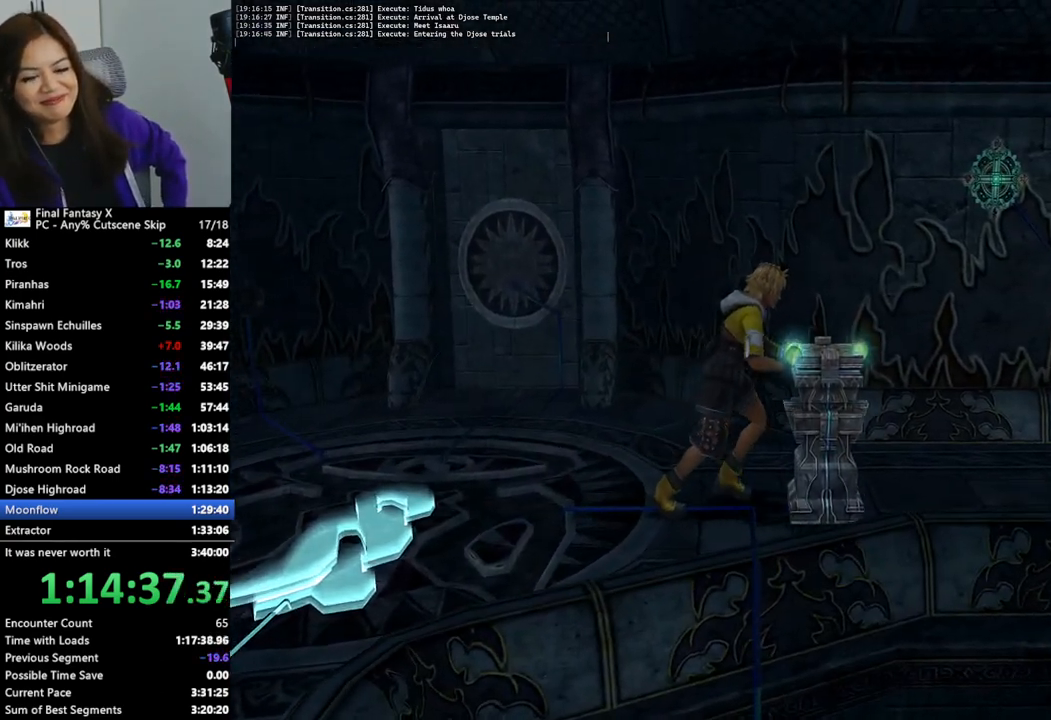
{"buttons": ["CIRCLE", "DPAD_RIGHT"], "left_stick": "center", "right_stick": "center", "events": []}
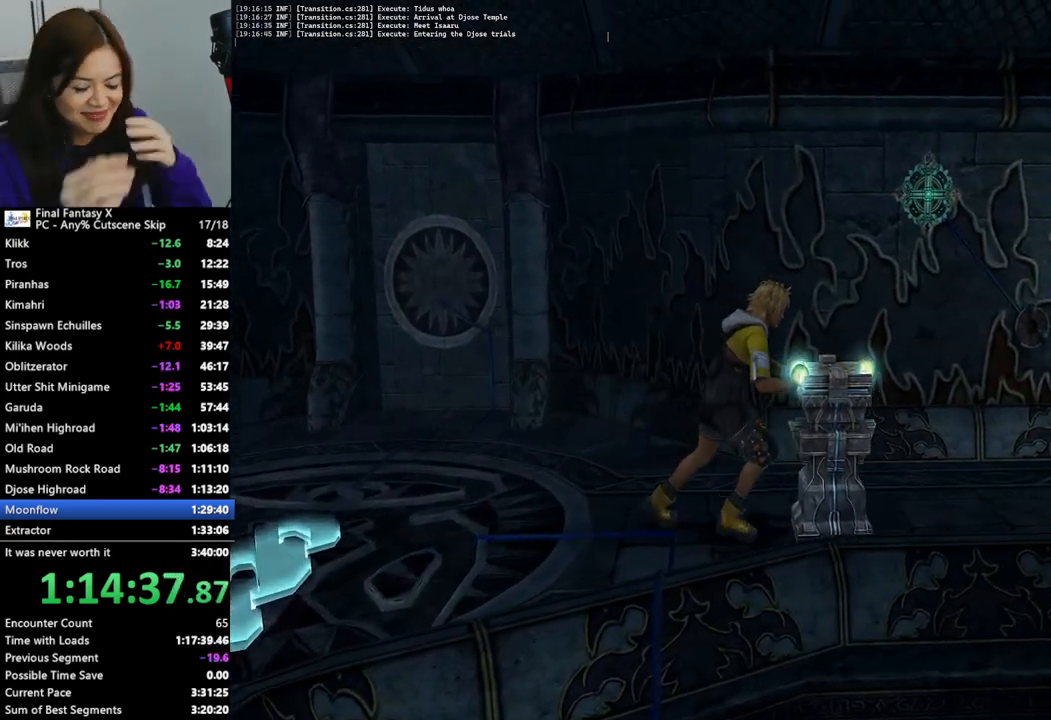
{"buttons": ["CIRCLE", "DPAD_RIGHT"], "left_stick": "center", "right_stick": "center", "events": []}
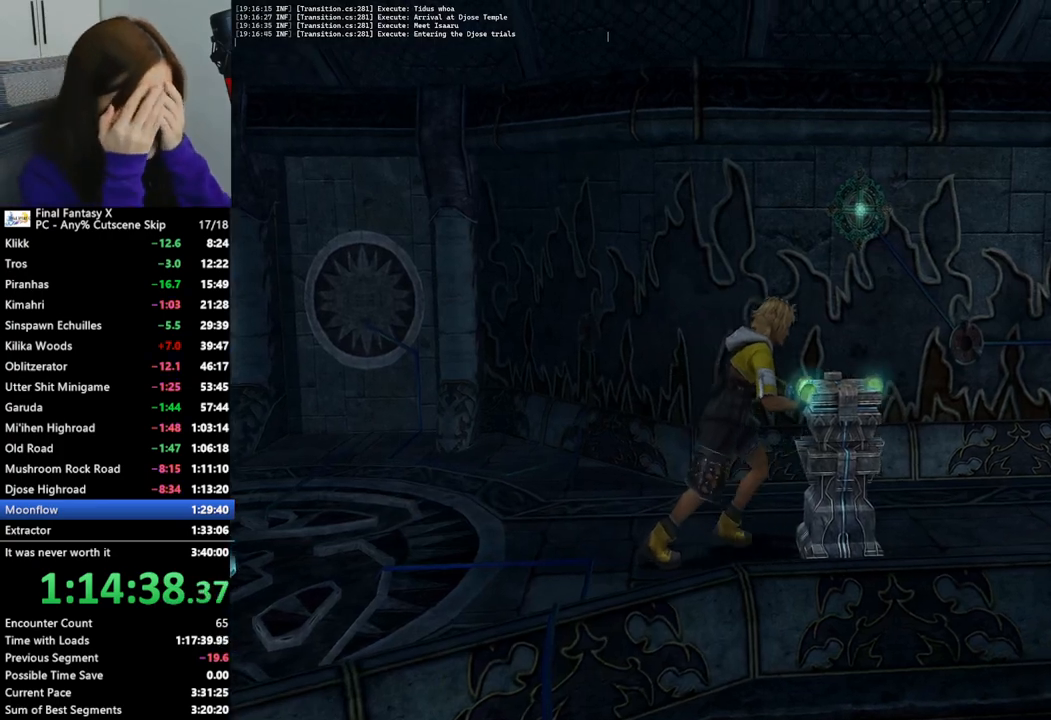
{"buttons": ["CIRCLE", "DPAD_RIGHT"], "left_stick": "center", "right_stick": "center", "events": []}
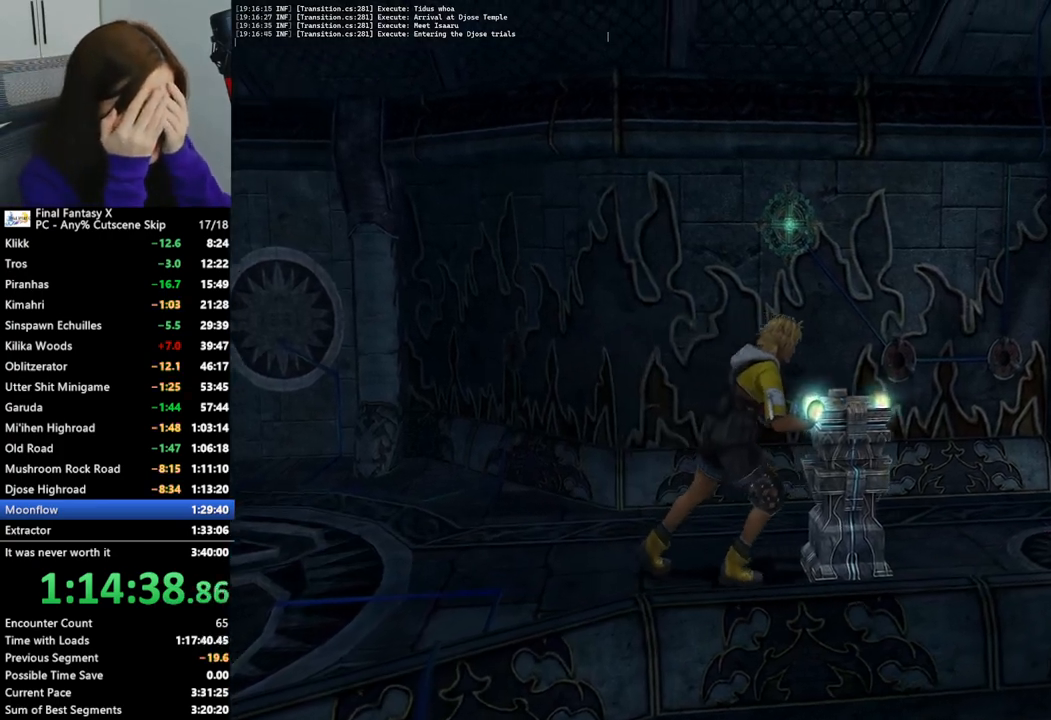
{"buttons": ["CIRCLE", "DPAD_RIGHT"], "left_stick": "center", "right_stick": "center", "events": []}
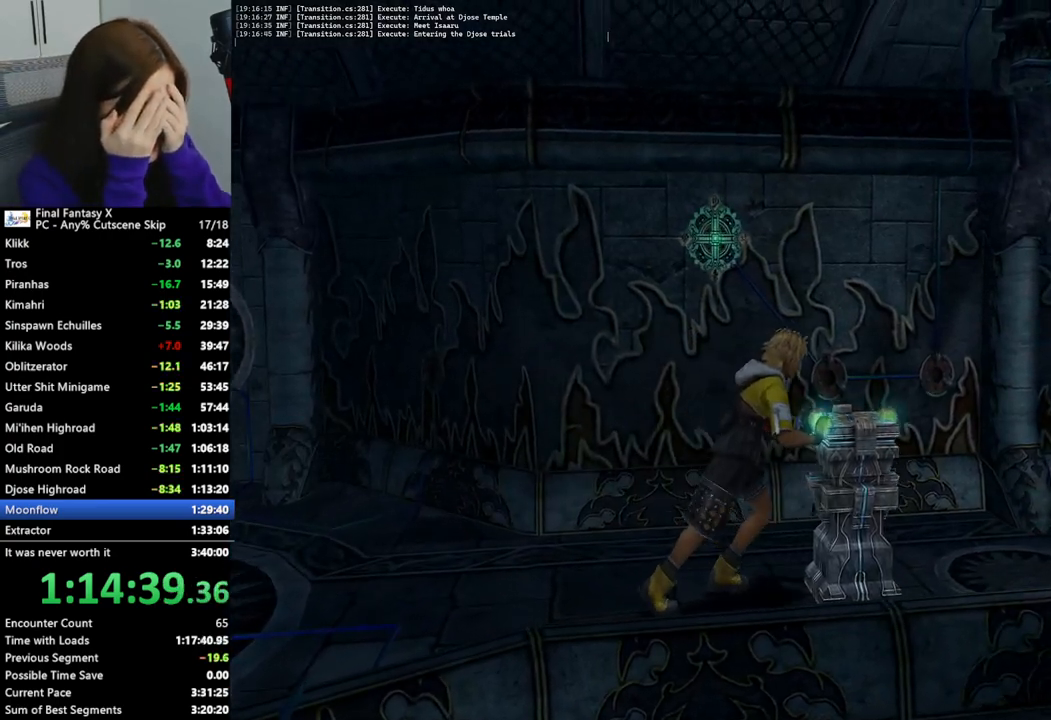
{"buttons": ["CIRCLE", "DPAD_RIGHT"], "left_stick": "center", "right_stick": "center", "events": []}
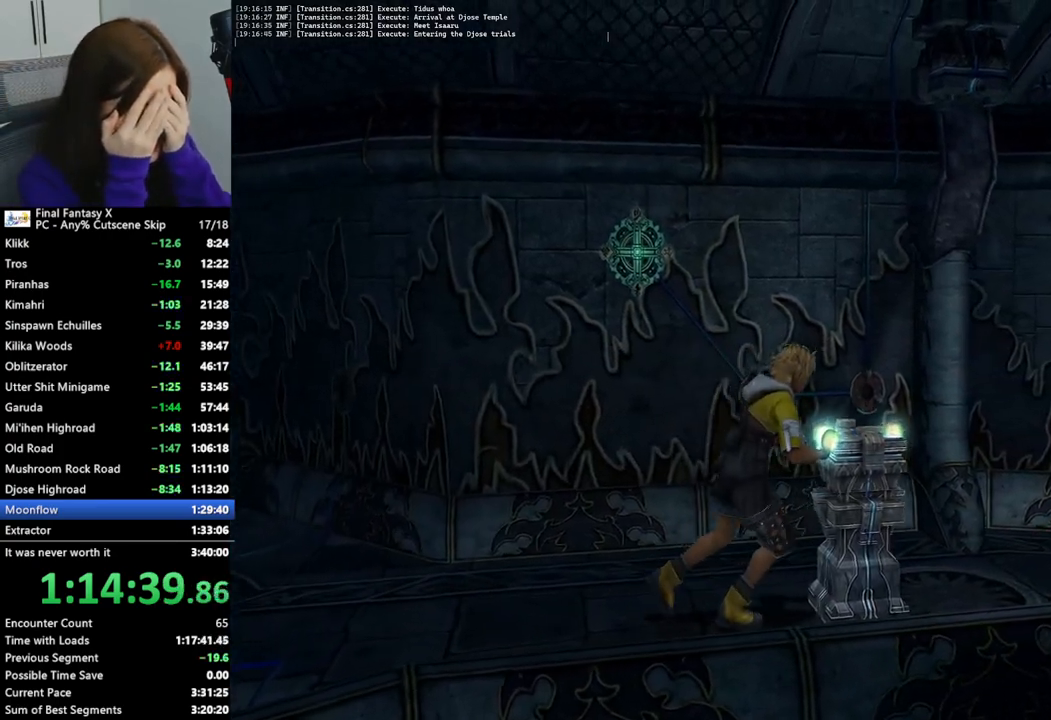
{"buttons": [], "left_stick": "center", "right_stick": "center", "events": [[433, "DPAD_RIGHT", "up"], [500, "CIRCLE", "up"]]}
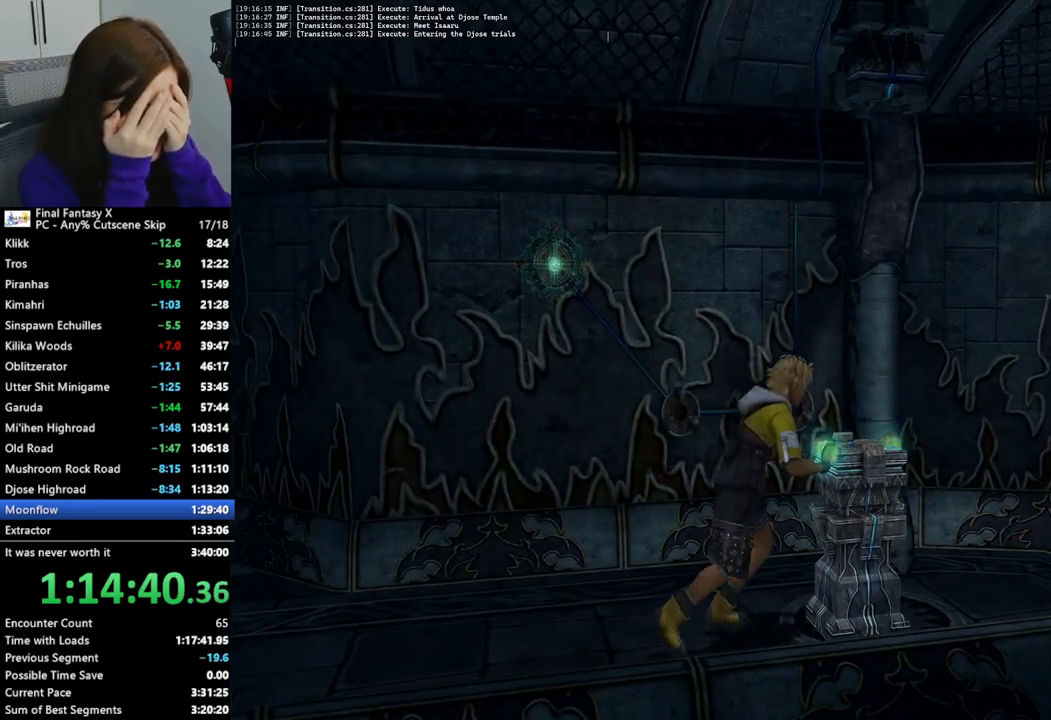
{"buttons": [], "left_stick": "center", "right_stick": "center", "events": []}
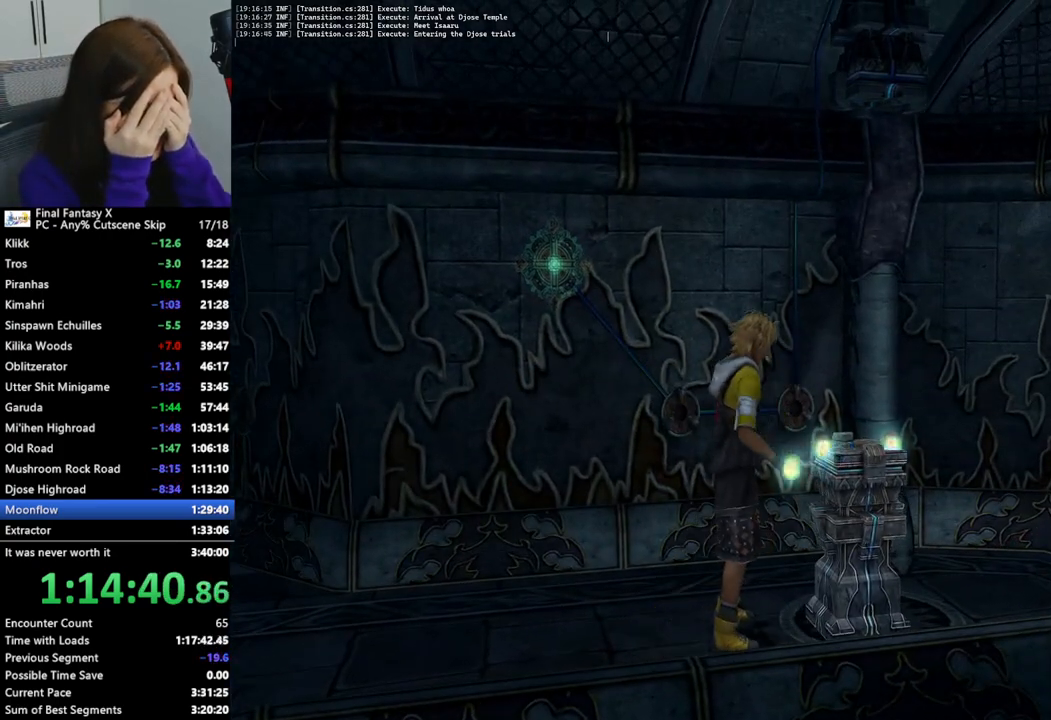
{"buttons": ["DPAD_RIGHT"], "left_stick": "center", "right_stick": "center", "events": [[133, "DPAD_RIGHT", "down"]]}
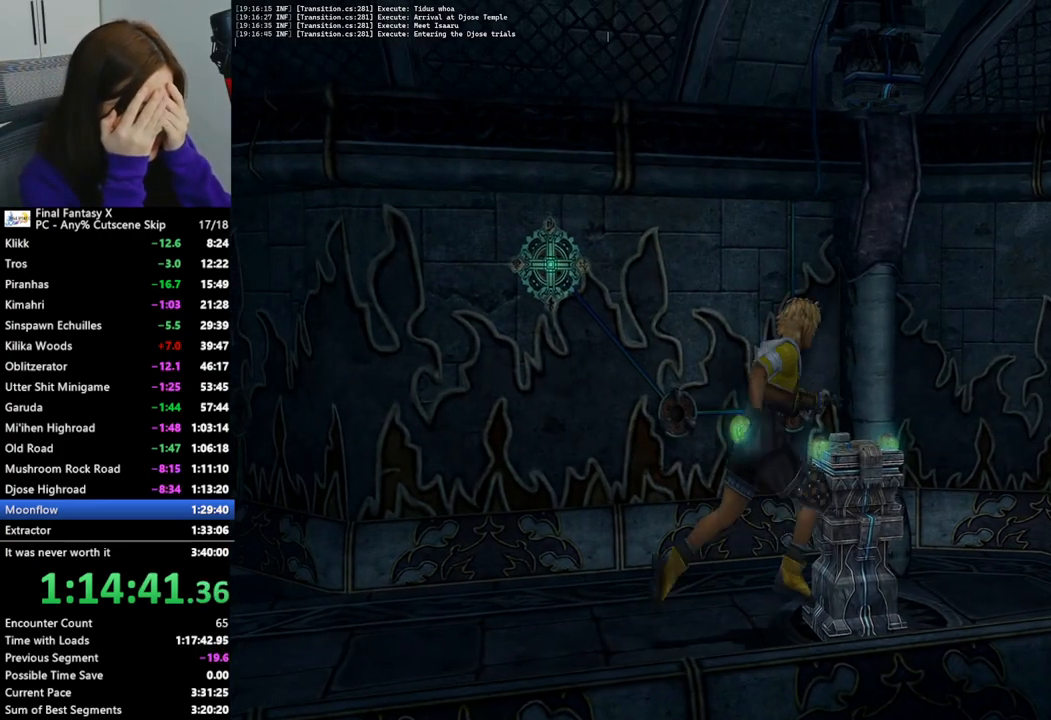
{"buttons": ["DPAD_RIGHT"], "left_stick": "center", "right_stick": "center", "events": []}
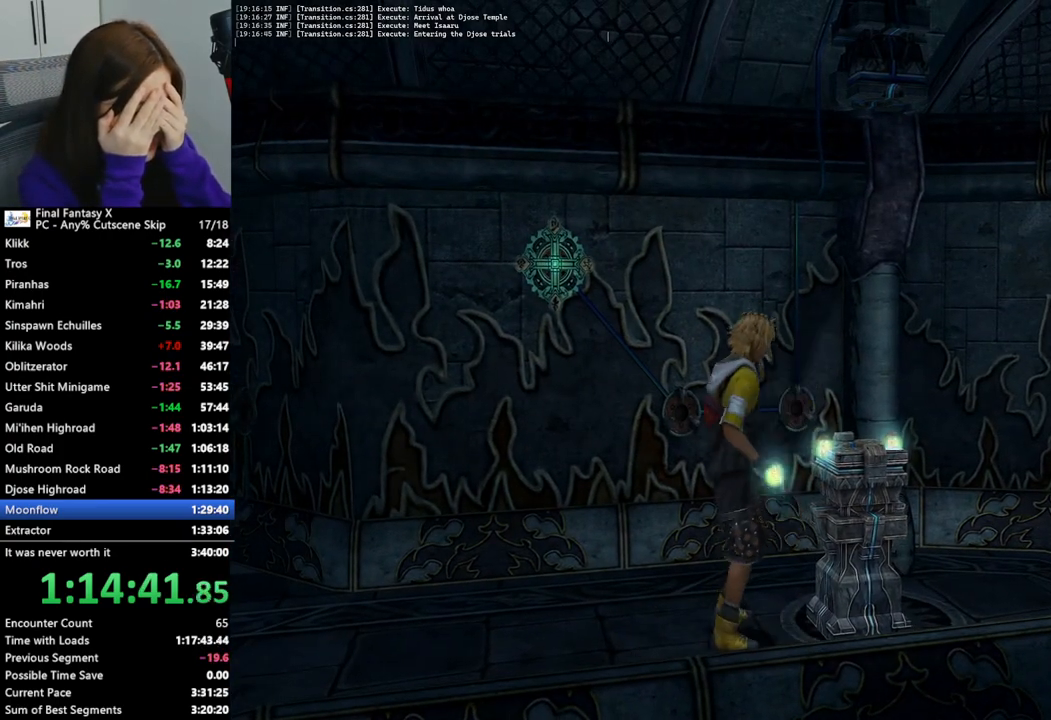
{"buttons": [], "left_stick": "center", "right_stick": "center", "events": [[300, "DPAD_RIGHT", "up"], [333, "DPAD_RIGHT", "down"], [367, "DPAD_RIGHT", "up"]]}
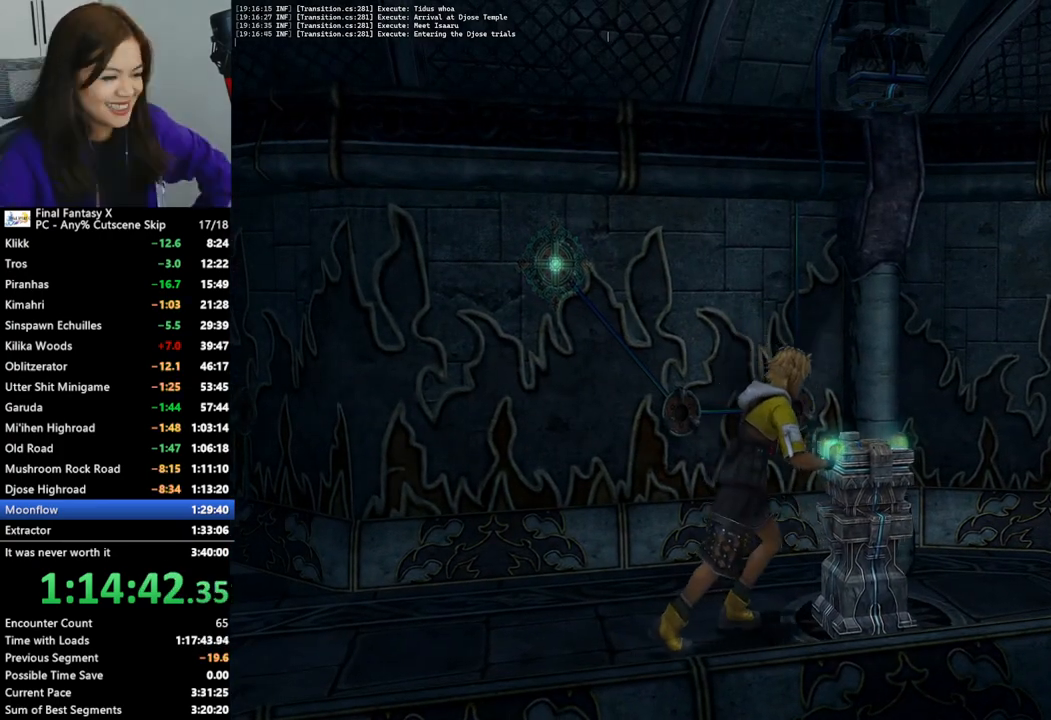
{"buttons": [], "left_stick": "center", "right_stick": "center", "events": []}
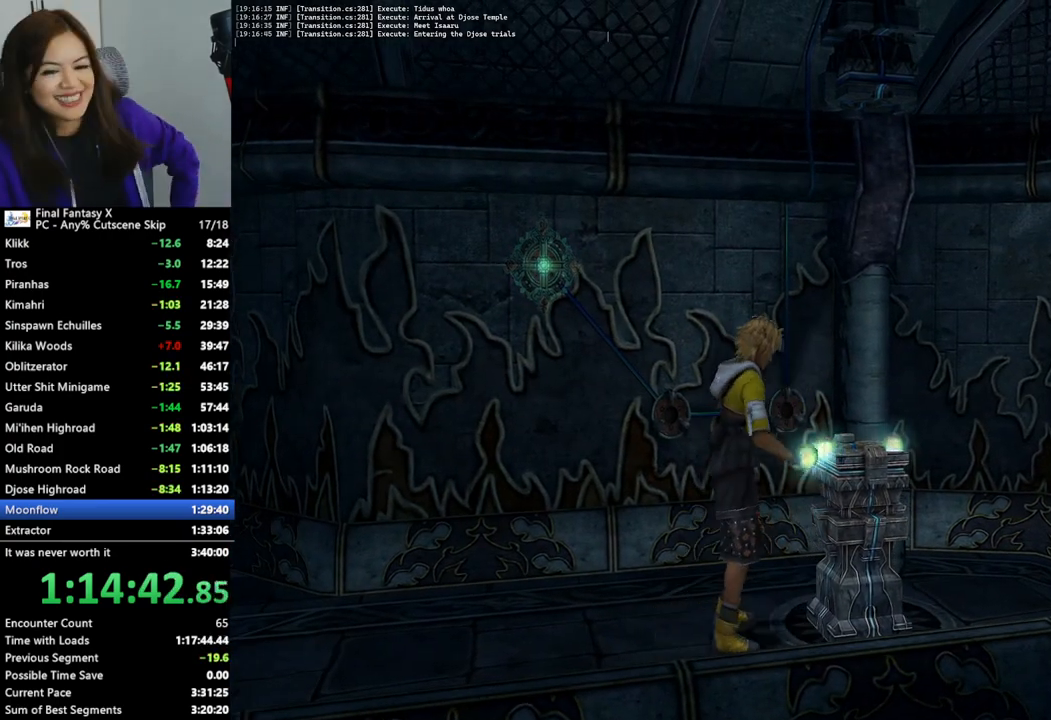
{"buttons": [], "left_stick": "up", "right_stick": "center", "events": [[167, "left_stick", "up"]]}
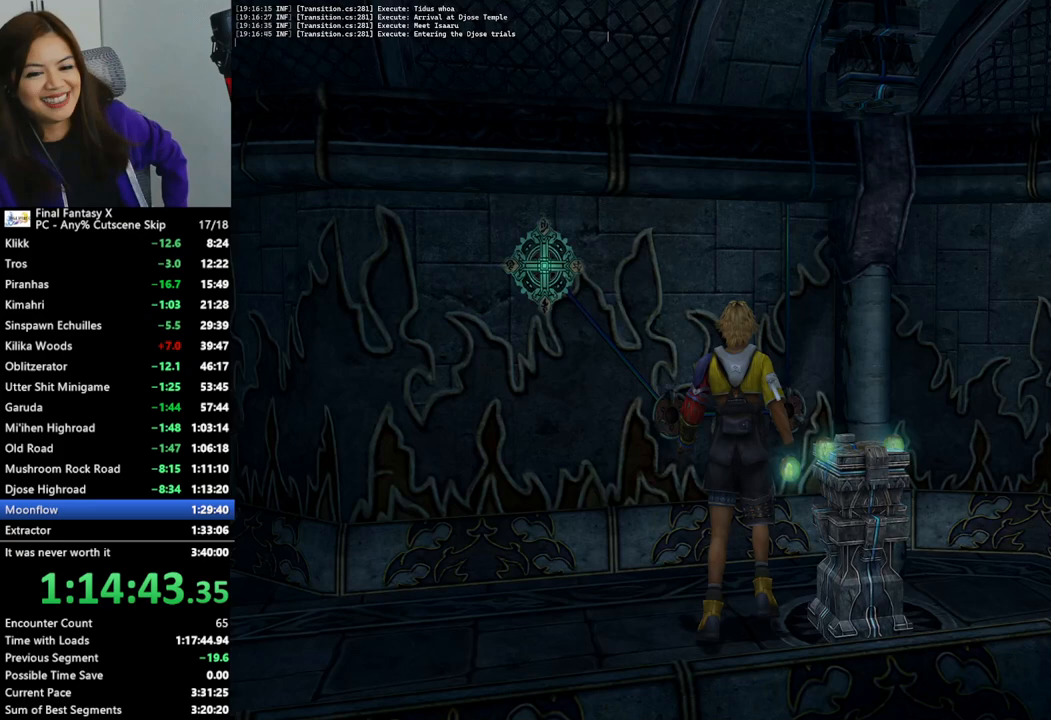
{"buttons": ["CROSS"], "left_stick": "up", "right_stick": "center", "events": [[467, "CROSS", "down"]]}
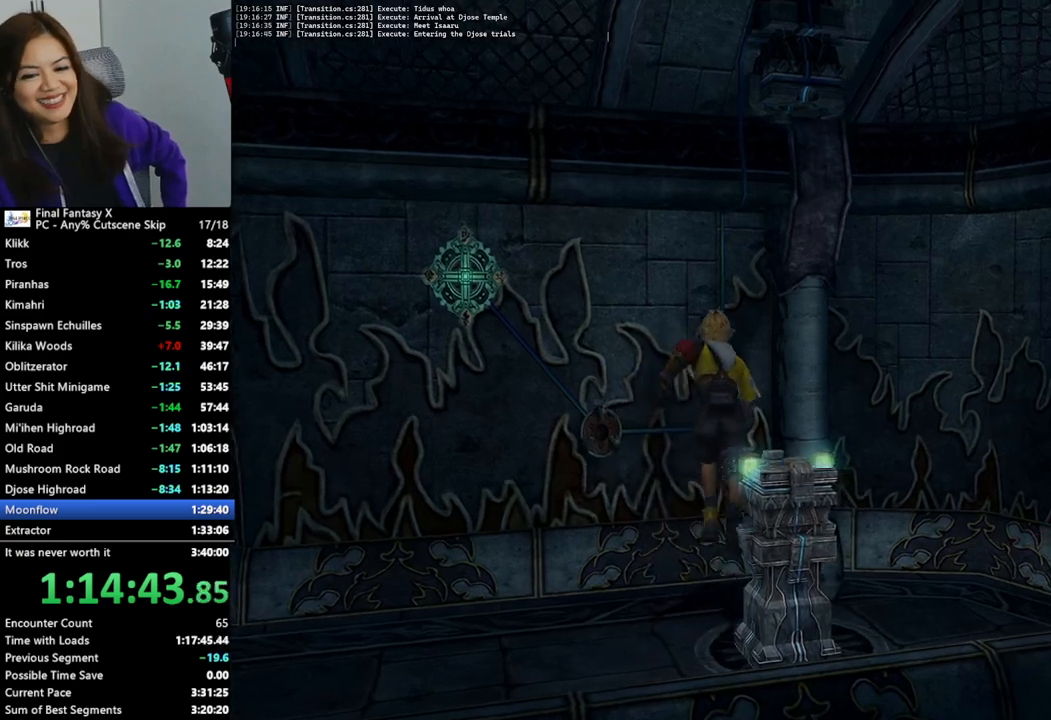
{"buttons": ["CROSS"], "left_stick": "center", "right_stick": "center", "events": [[67, "CROSS", "up"], [100, "left_stick", "center"], [167, "CROSS", "down"], [200, "CROSS", "up"], [300, "CROSS", "down"], [367, "CROSS", "up"], [433, "CROSS", "down"]]}
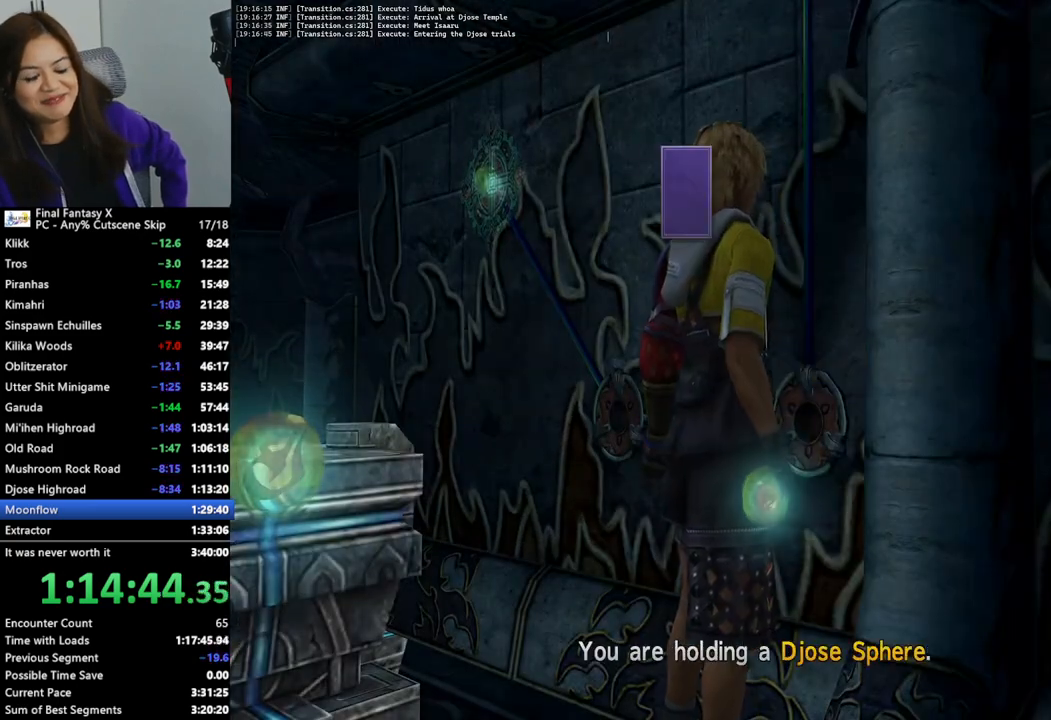
{"buttons": [], "left_stick": "center", "right_stick": "center", "events": [[33, "CROSS", "up"], [100, "CROSS", "down"], [167, "CROSS", "up"], [267, "CROSS", "down"], [333, "CROSS", "up"], [400, "CROSS", "down"], [500, "CROSS", "up"]]}